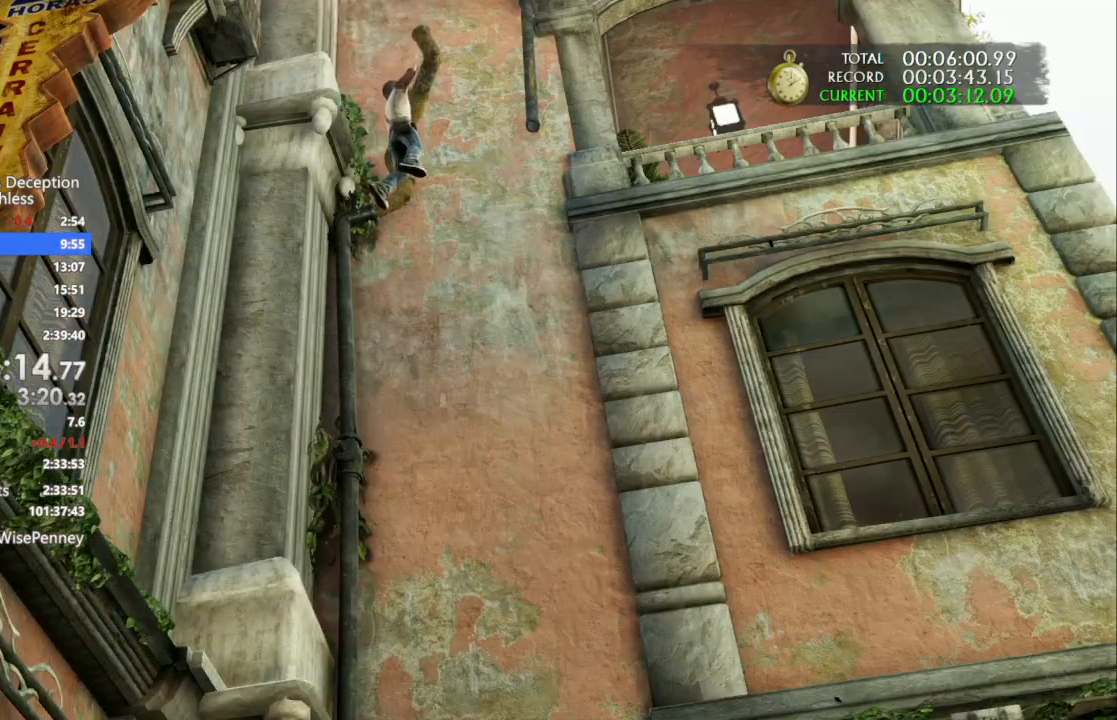
Gameplay with a controller (PlayStation layout); each line is a JSON object with the inputs held at the frame after it (dt_ms = milliseconds from this image to that frame). "events" lists button and stick changes between this image and that frame as [ms after this image, input, new state], when the widget could be followed in between. Not read: HOME SELECT TRIANGLE.
{"dt_ms": 500, "buttons": [], "left_stick": "up", "right_stick": "center", "events": [[33, "CROSS", "up"], [133, "CROSS", "down"], [267, "CROSS", "up"], [367, "CROSS", "down"], [500, "CROSS", "up"]]}
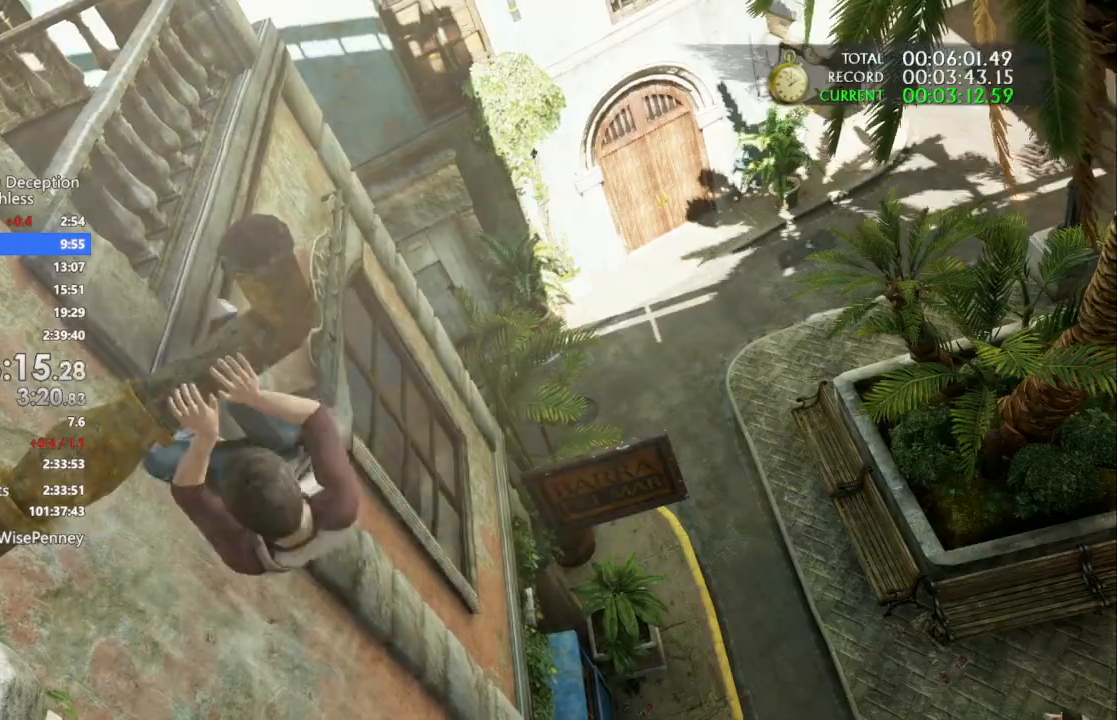
{"dt_ms": 500, "buttons": [], "left_stick": "up", "right_stick": "center", "events": [[133, "CROSS", "down"], [233, "CROSS", "up"], [333, "CROSS", "down"], [467, "CROSS", "up"]]}
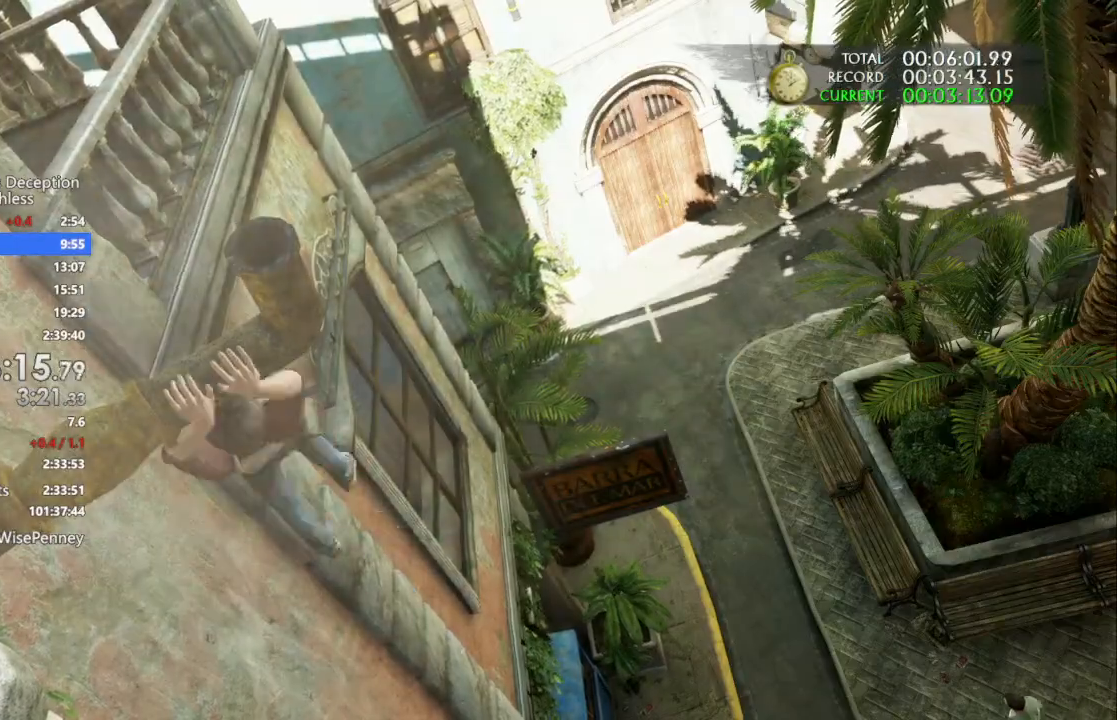
{"dt_ms": 500, "buttons": ["CROSS"], "left_stick": "up", "right_stick": "center", "events": [[67, "CROSS", "down"], [200, "CROSS", "up"], [267, "CROSS", "down"], [400, "CROSS", "up"], [467, "CROSS", "down"]]}
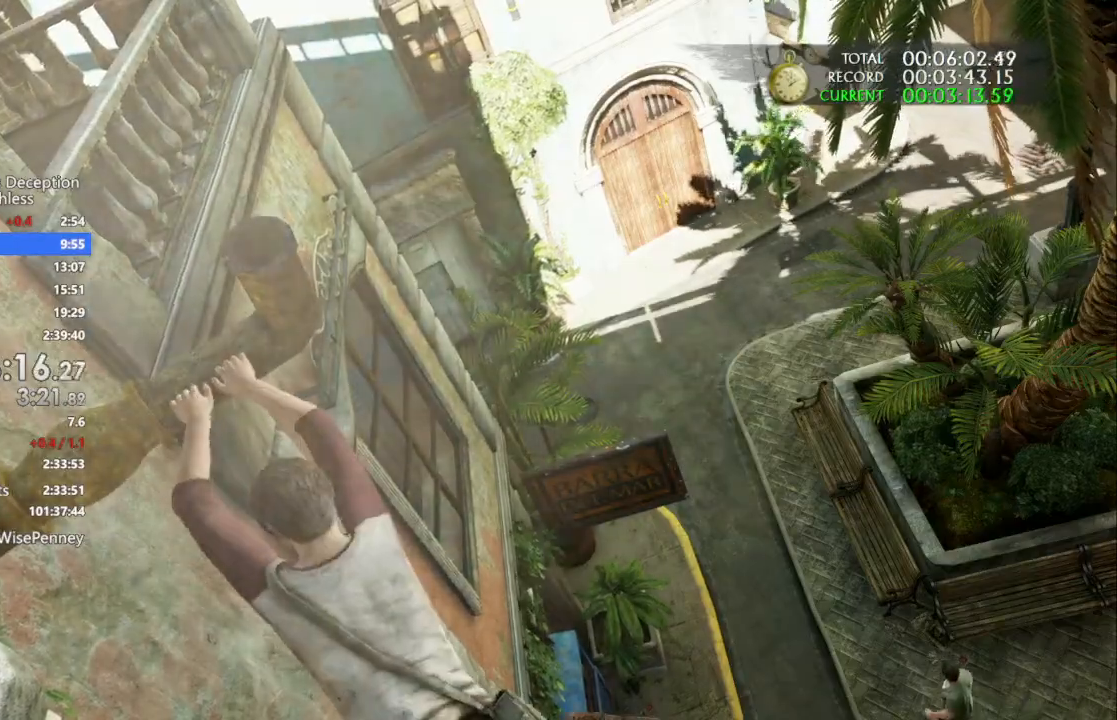
{"dt_ms": 500, "buttons": [], "left_stick": "up", "right_stick": "center", "events": [[100, "CROSS", "up"], [200, "CROSS", "down"], [300, "CROSS", "up"], [367, "CROSS", "down"], [500, "CROSS", "up"]]}
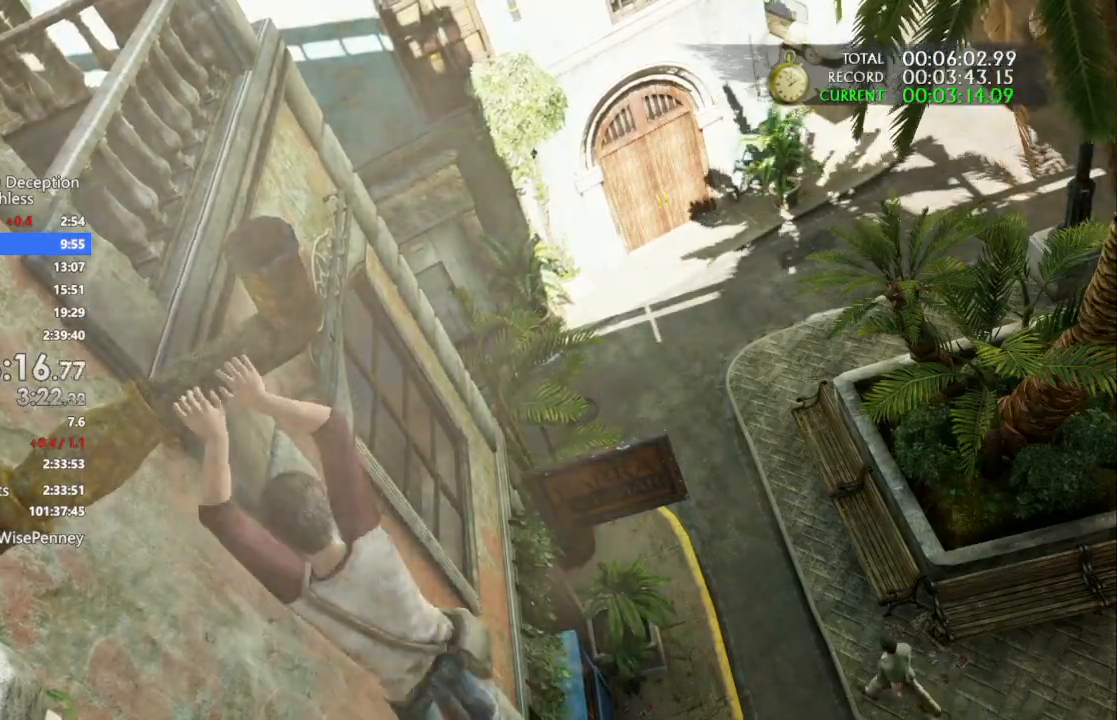
{"dt_ms": 500, "buttons": ["CROSS"], "left_stick": "center", "right_stick": "center", "events": [[67, "CROSS", "down"], [100, "left_stick", "center"], [200, "CROSS", "up"], [267, "CROSS", "down"], [400, "CROSS", "up"], [467, "CROSS", "down"]]}
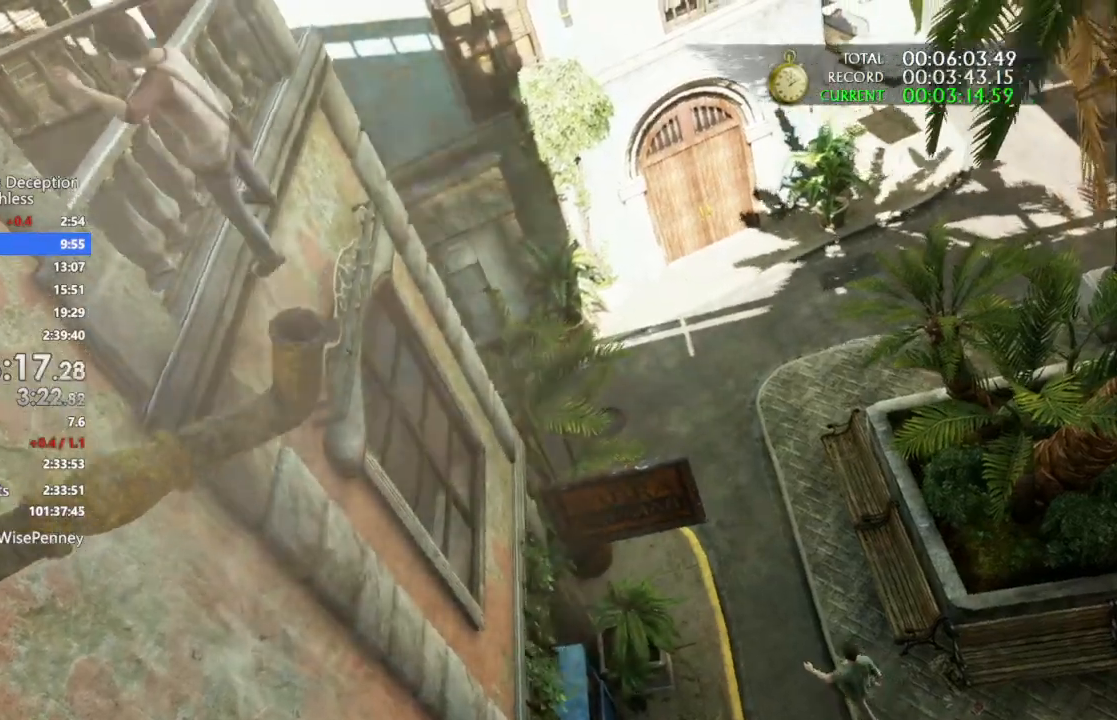
{"dt_ms": 500, "buttons": [], "left_stick": "center", "right_stick": "center", "events": [[100, "CROSS", "up"], [167, "CROSS", "down"], [300, "CROSS", "up"], [367, "CROSS", "down"], [467, "CROSS", "up"]]}
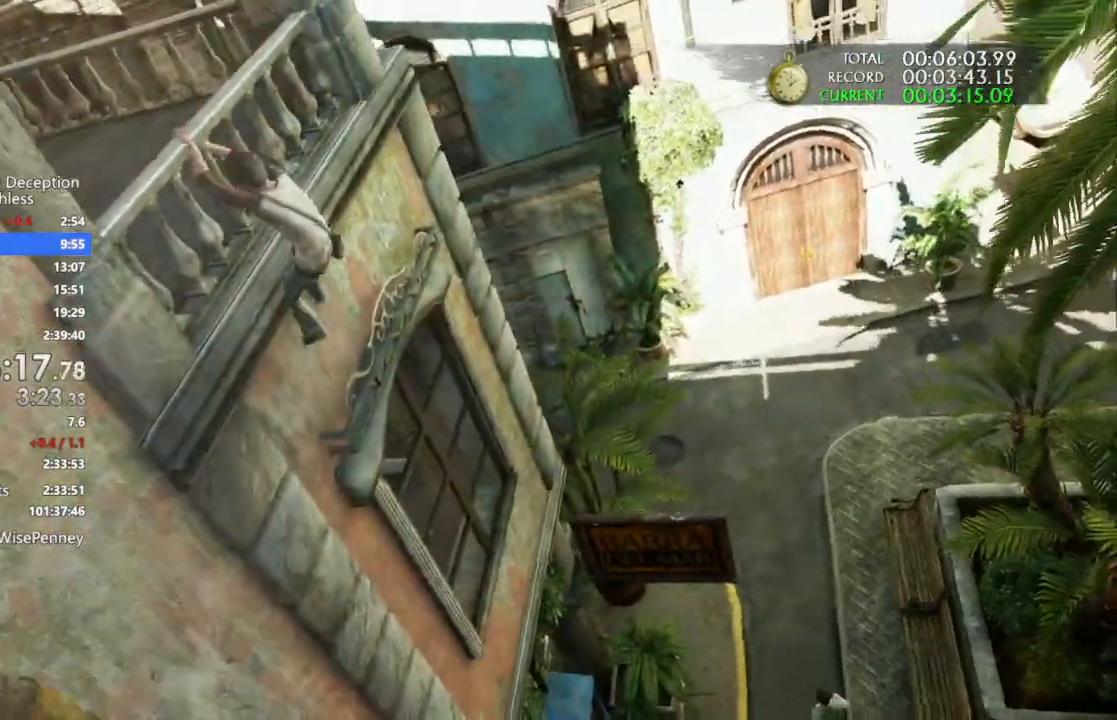
{"dt_ms": 500, "buttons": ["CROSS"], "left_stick": "up-left", "right_stick": "center", "events": [[33, "CROSS", "down"], [33, "left_stick", "up-left"], [167, "CROSS", "up"], [233, "CROSS", "down"], [367, "CROSS", "up"], [467, "CROSS", "down"]]}
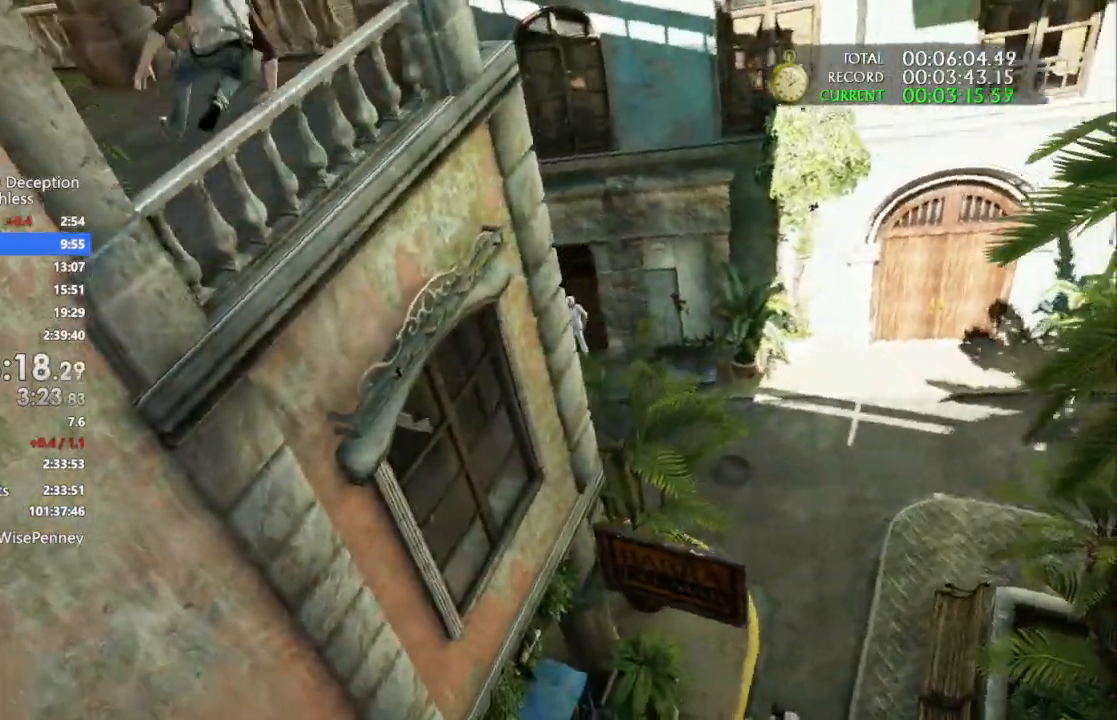
{"dt_ms": 500, "buttons": [], "left_stick": "up-left", "right_stick": "center", "events": [[100, "CROSS", "up"], [167, "CROSS", "down"], [300, "CROSS", "up"], [367, "CROSS", "down"], [500, "CROSS", "up"]]}
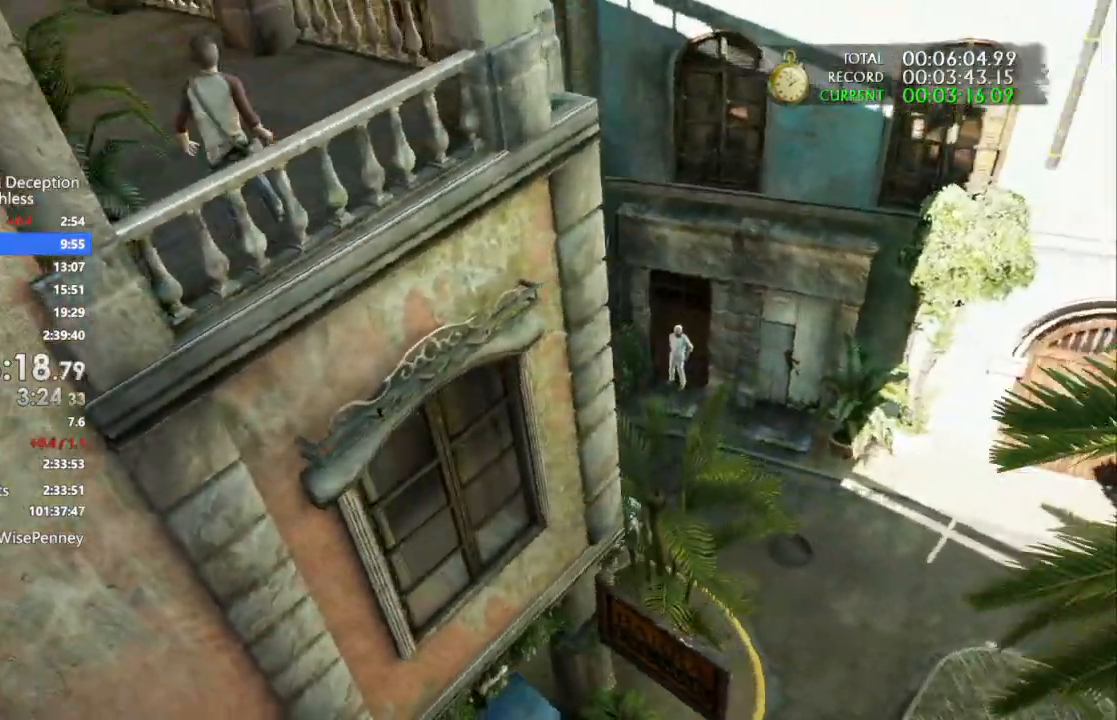
{"dt_ms": 500, "buttons": ["CROSS"], "left_stick": "up", "right_stick": "center", "events": [[67, "CROSS", "down"], [200, "CROSS", "up"], [267, "CROSS", "down"], [400, "CROSS", "up"], [400, "left_stick", "up"], [467, "CROSS", "down"]]}
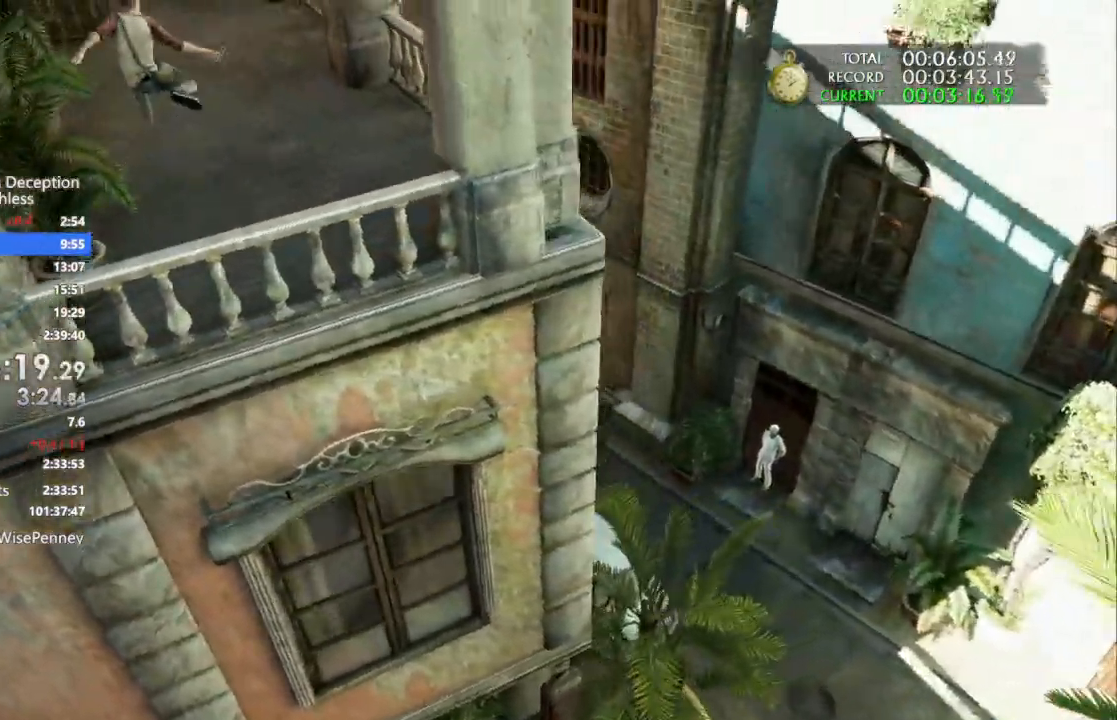
{"dt_ms": 500, "buttons": [], "left_stick": "up", "right_stick": "center", "events": [[100, "CROSS", "up"], [167, "CROSS", "down"], [300, "CROSS", "up"], [367, "CROSS", "down"], [500, "CROSS", "up"]]}
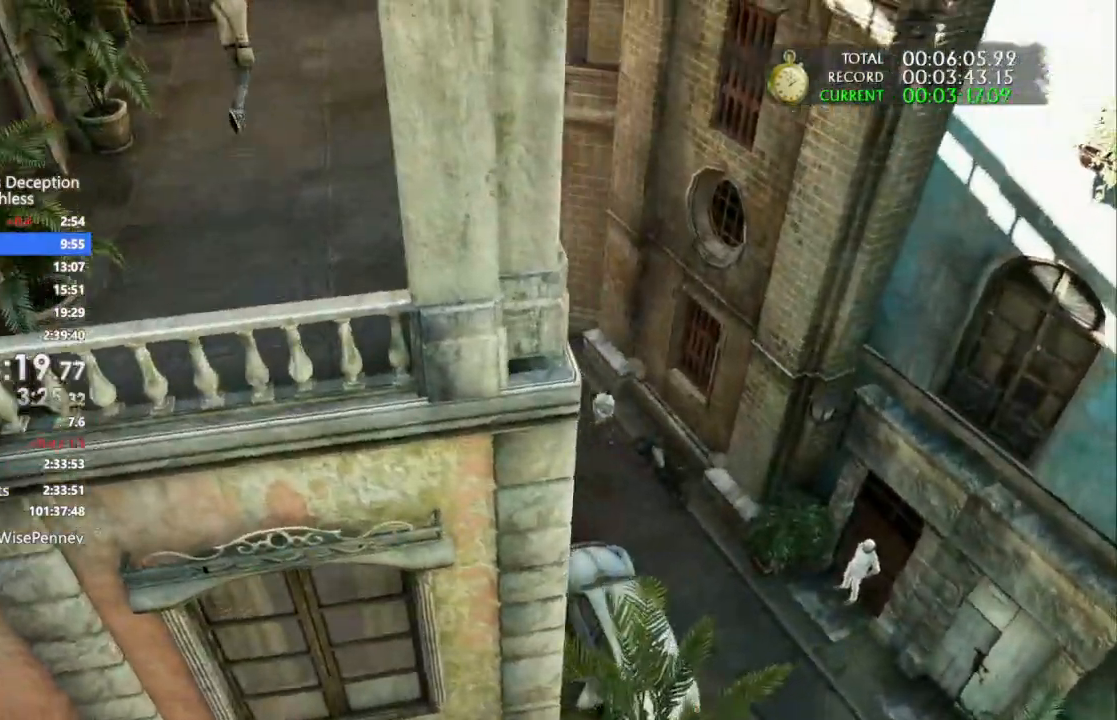
{"dt_ms": 1000, "buttons": [], "left_stick": "up-right", "right_stick": "center"}
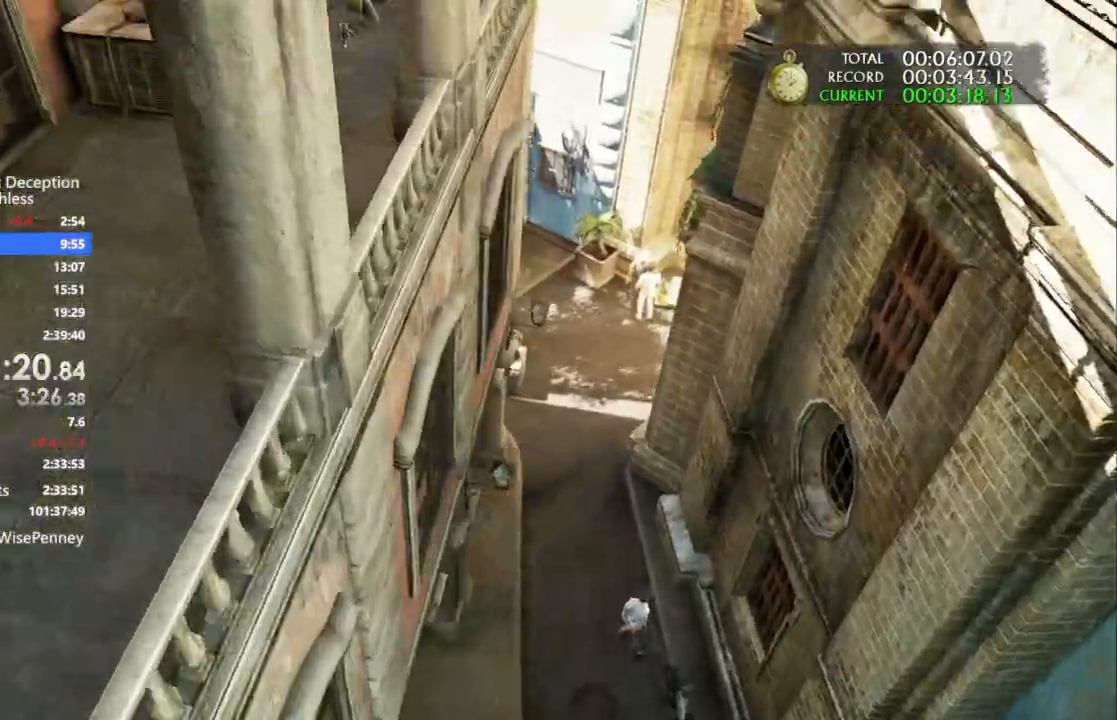
{"dt_ms": 500, "buttons": ["CROSS"], "left_stick": "up-right", "right_stick": "center", "events": [[167, "CROSS", "down"], [300, "CROSS", "up"], [367, "CROSS", "down"]]}
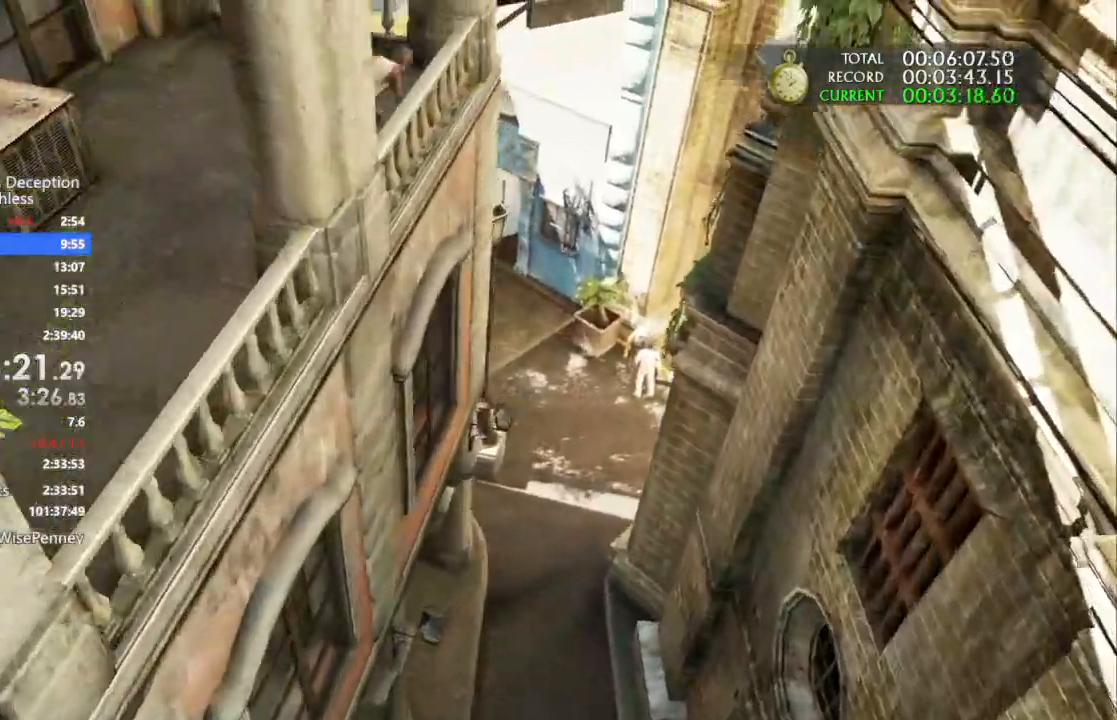
{"dt_ms": 500, "buttons": ["CROSS"], "left_stick": "up-right", "right_stick": "center", "events": [[67, "R2", "down"], [133, "R2", "up"], [167, "CROSS", "up"], [267, "CROSS", "down"], [333, "R2", "down"], [400, "R2", "up"], [433, "CROSS", "up"], [500, "CROSS", "down"]]}